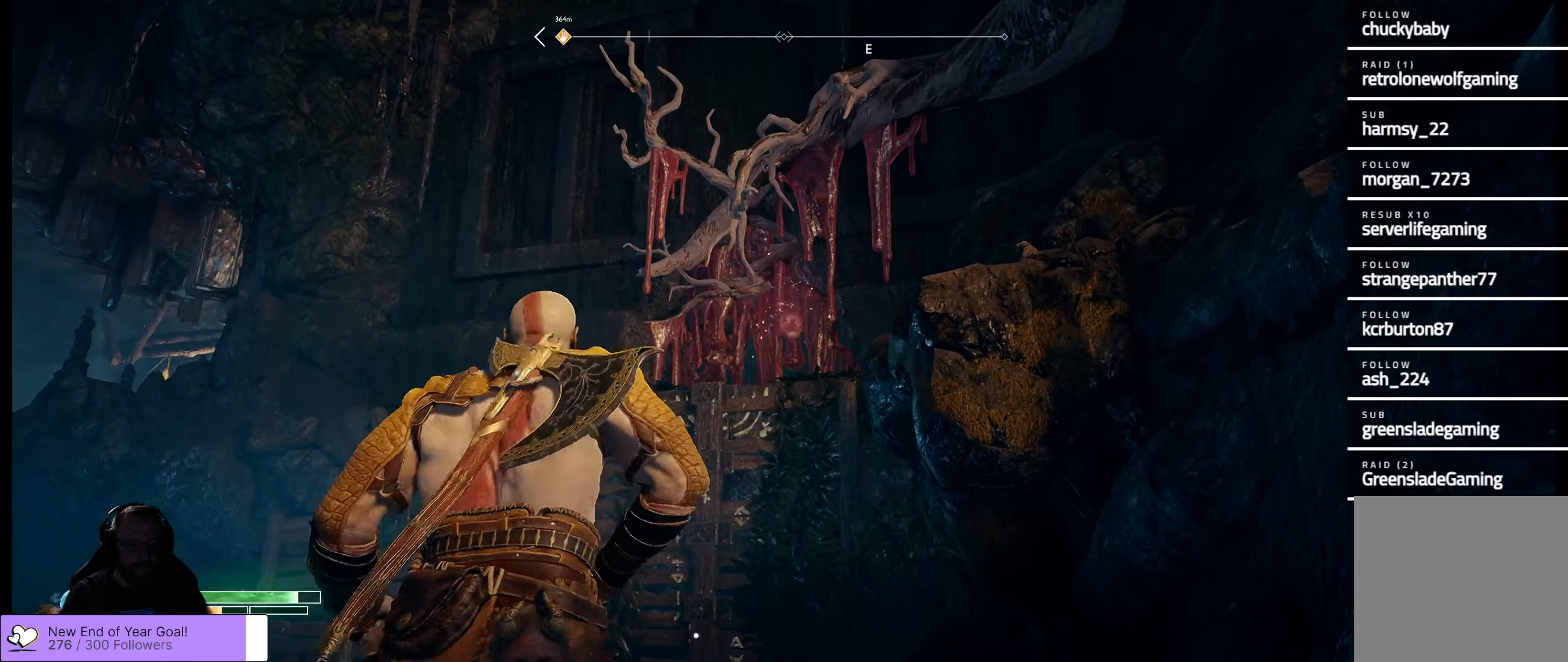
Gameplay with a controller (Xbox layout); each line is a JSON object with the inputs held at the frame after it. "events" lists button and stick changes between this image and that frame as [ms after this image, input, new state], when the widget could be followed in between.
{"buttons": ["L2"], "left_stick": "center", "right_stick": "center", "events": [[367, "Y", "down"], [484, "Y", "up"]]}
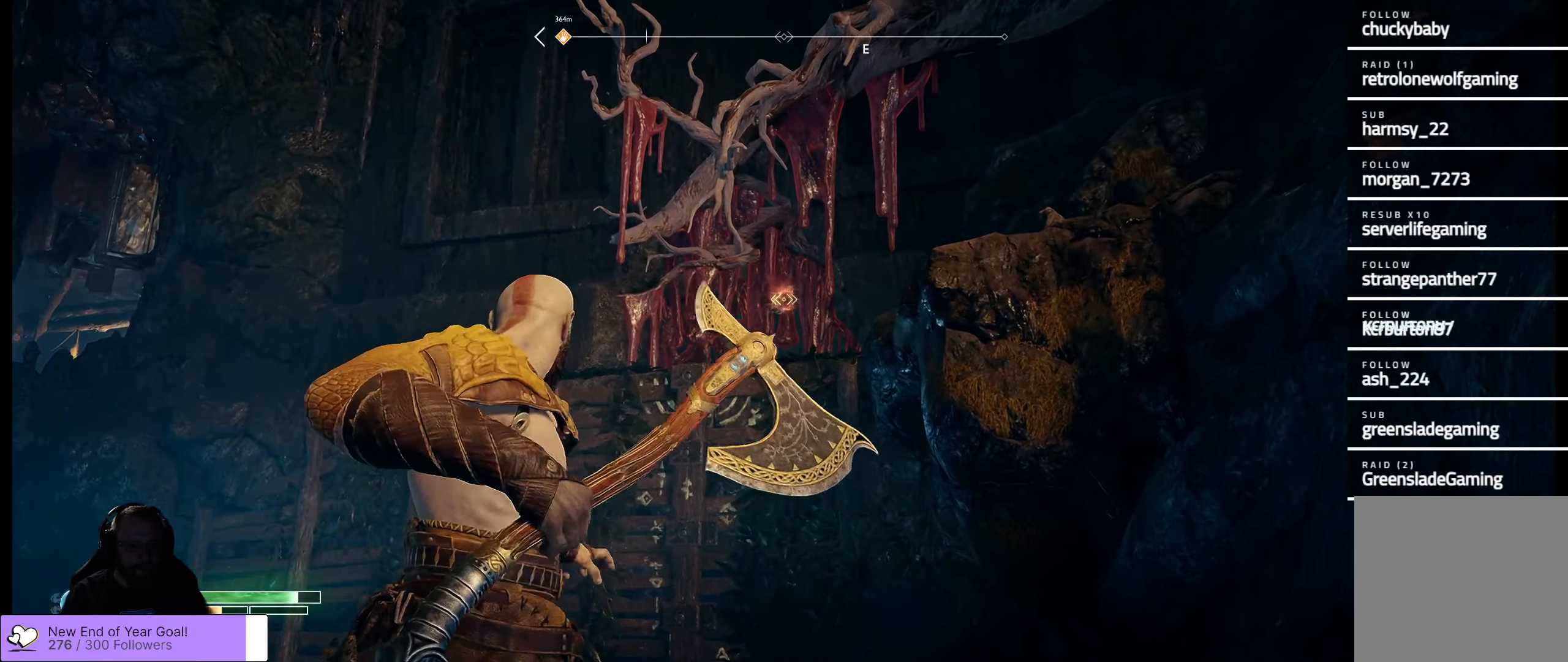
{"buttons": ["L2"], "left_stick": "center", "right_stick": "center", "events": [[317, "X", "down"], [367, "X", "up"]]}
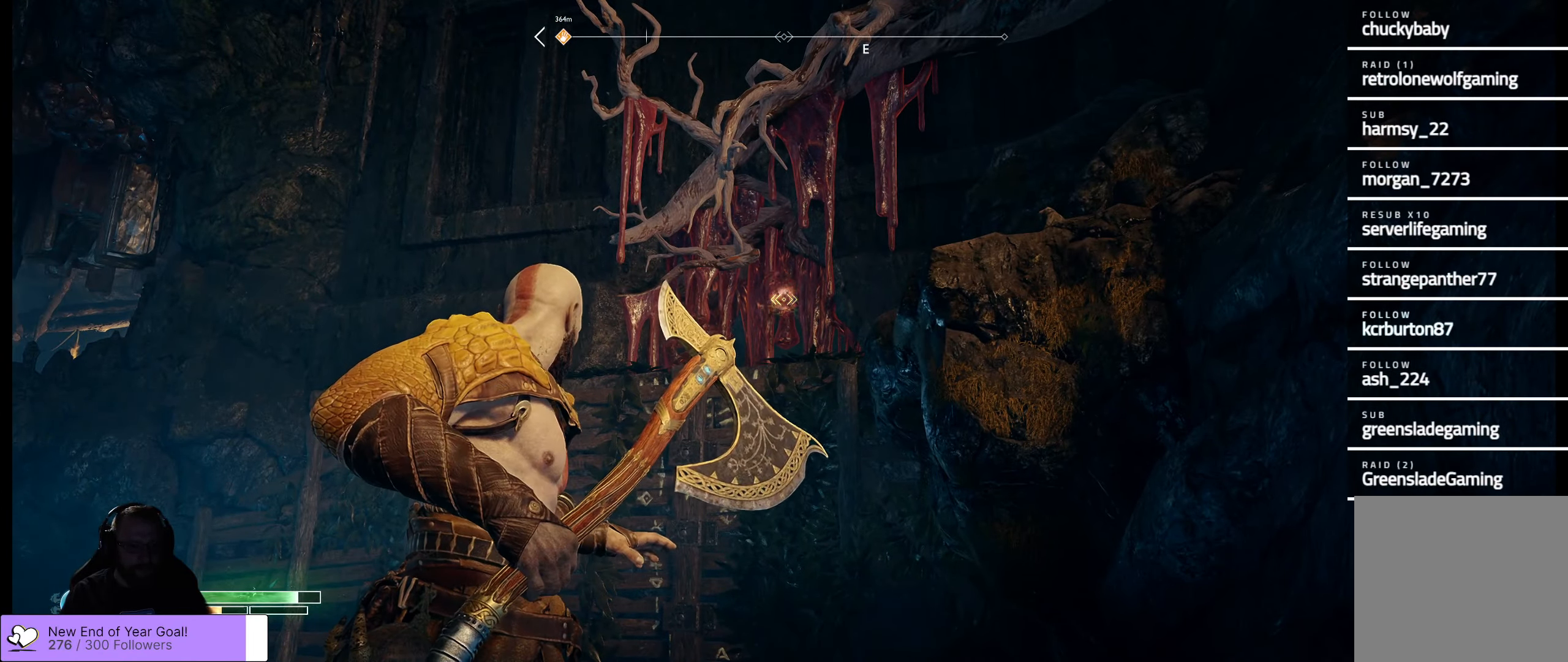
{"buttons": ["L2"], "left_stick": "center", "right_stick": "center", "events": []}
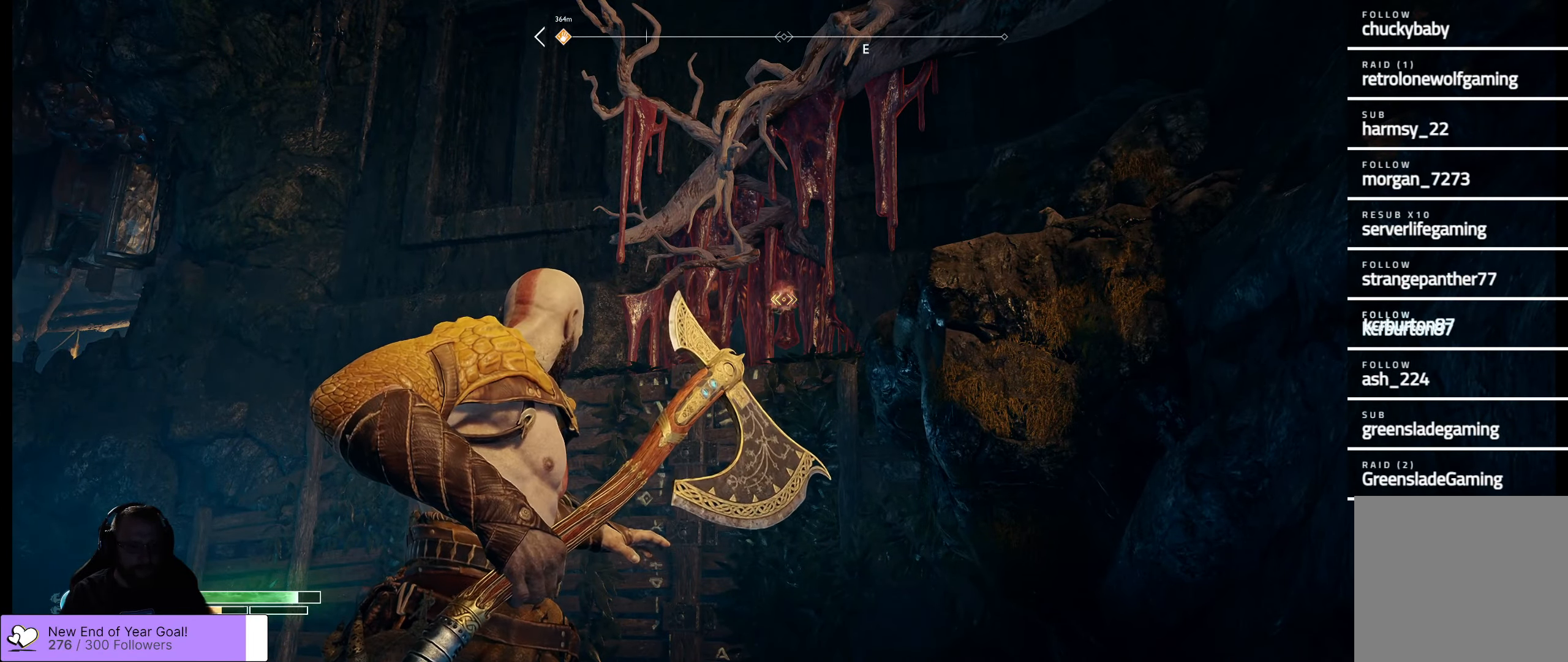
{"buttons": ["L2"], "left_stick": "center", "right_stick": "center", "events": []}
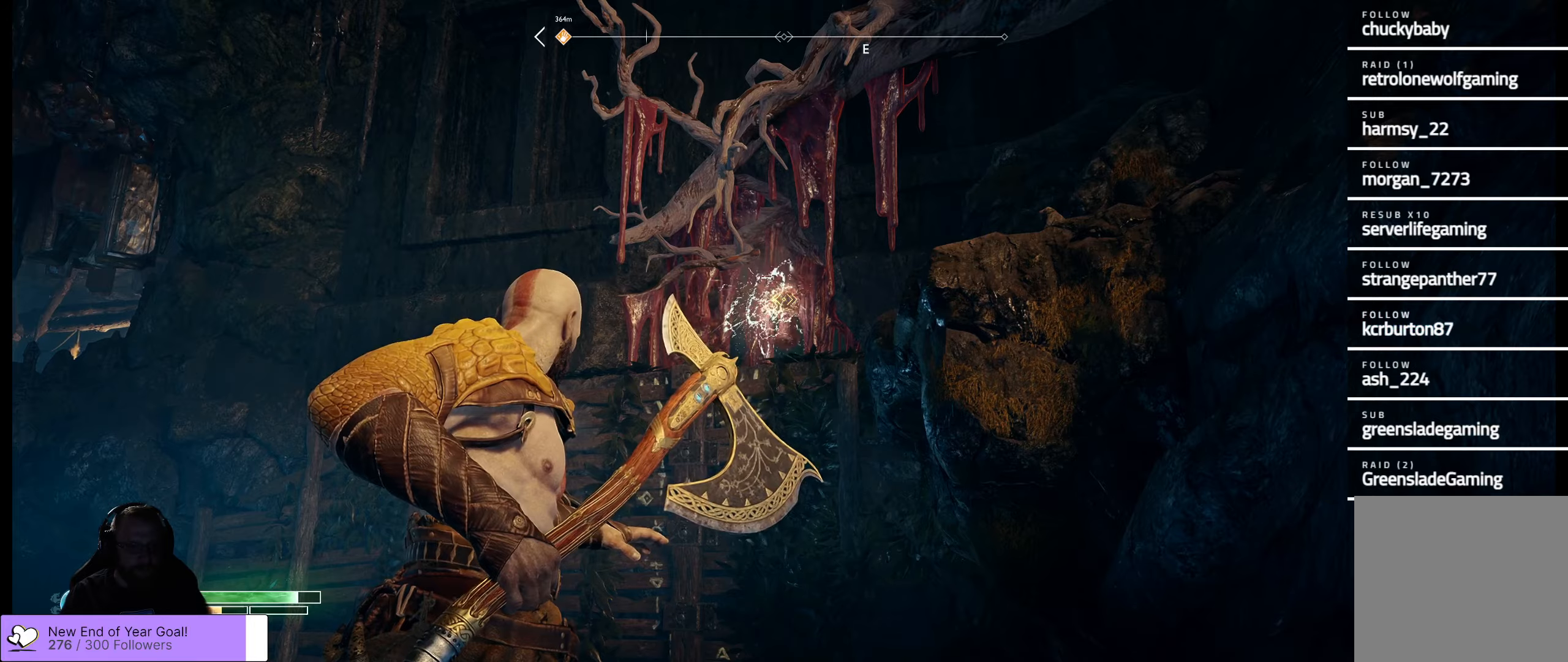
{"buttons": [], "left_stick": "down", "right_stick": "down-left", "events": [[150, "L2", "up"], [383, "left_stick", "down"], [500, "right_stick", "down-left"]]}
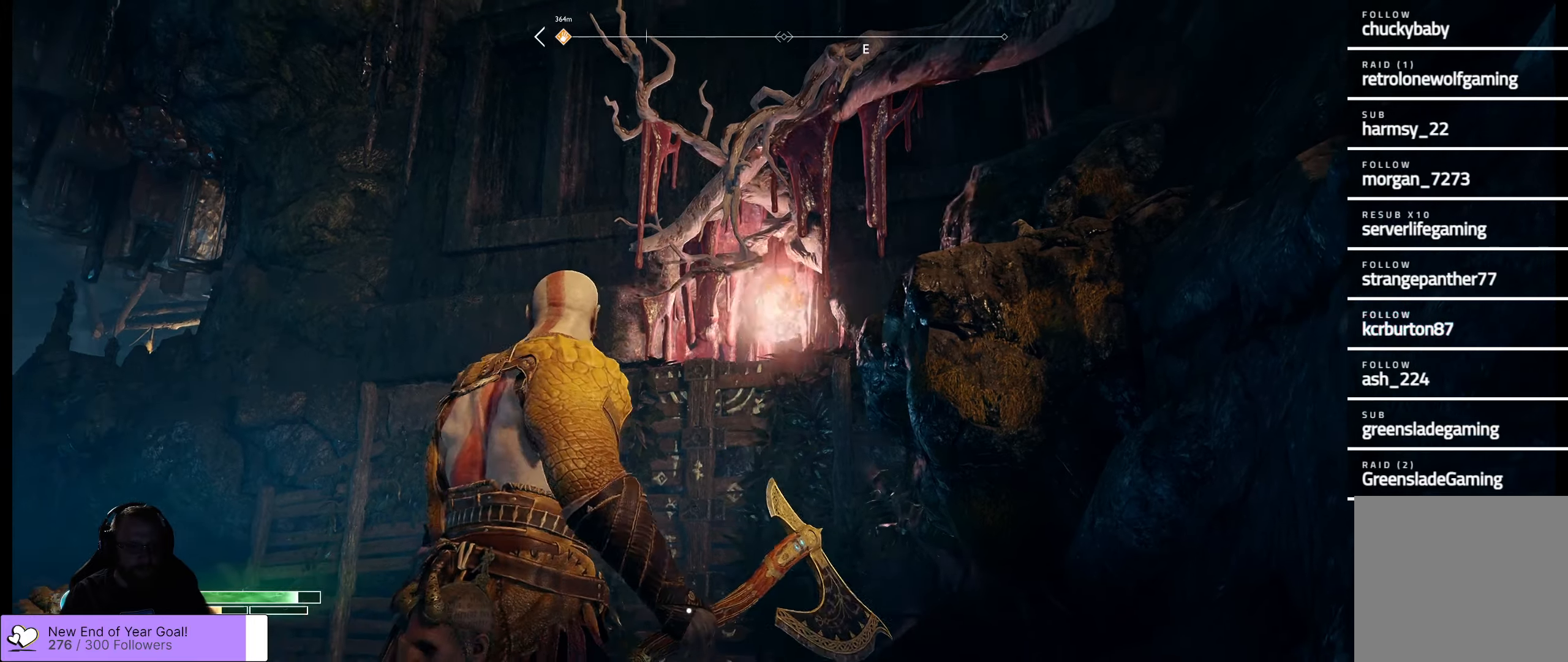
{"buttons": [], "left_stick": "down", "right_stick": "center", "events": [[400, "right_stick", "center"]]}
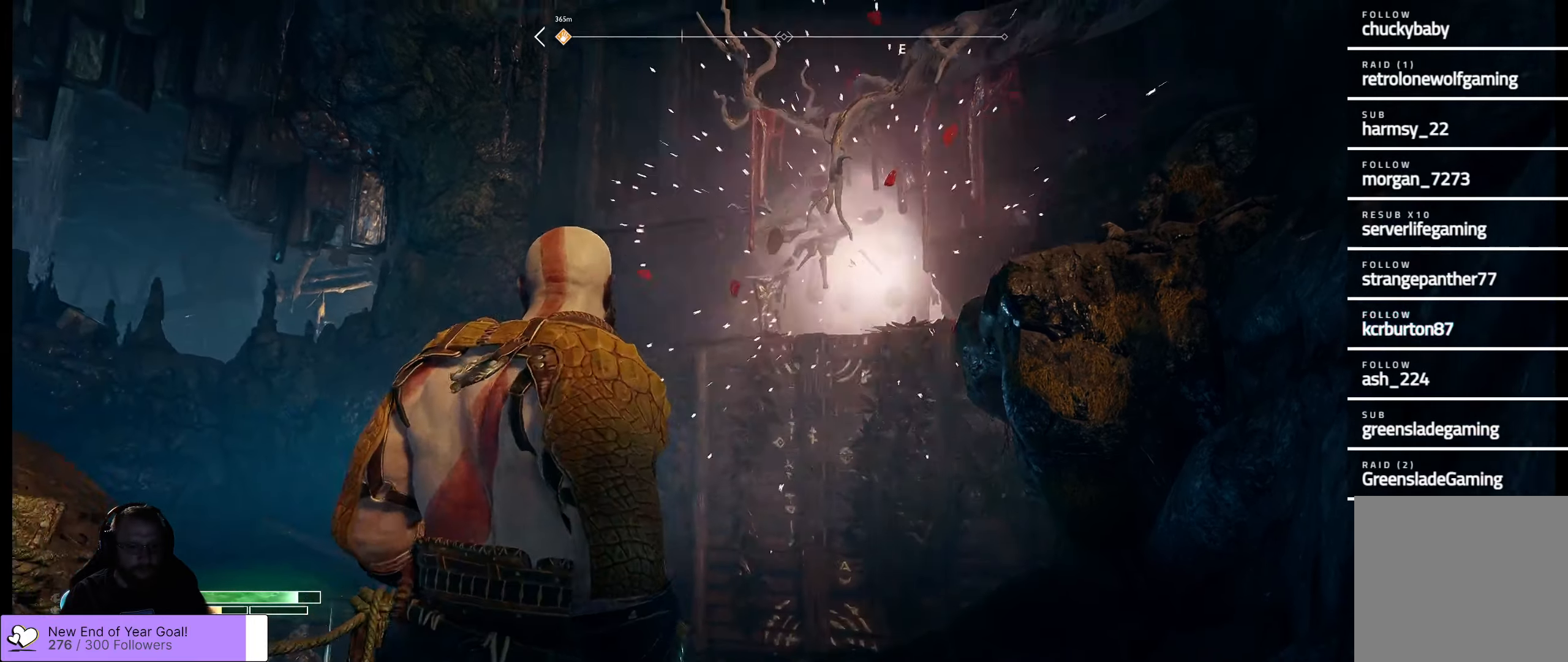
{"buttons": [], "left_stick": "left", "right_stick": "center", "events": [[183, "left_stick", "down-left"], [350, "left_stick", "left"]]}
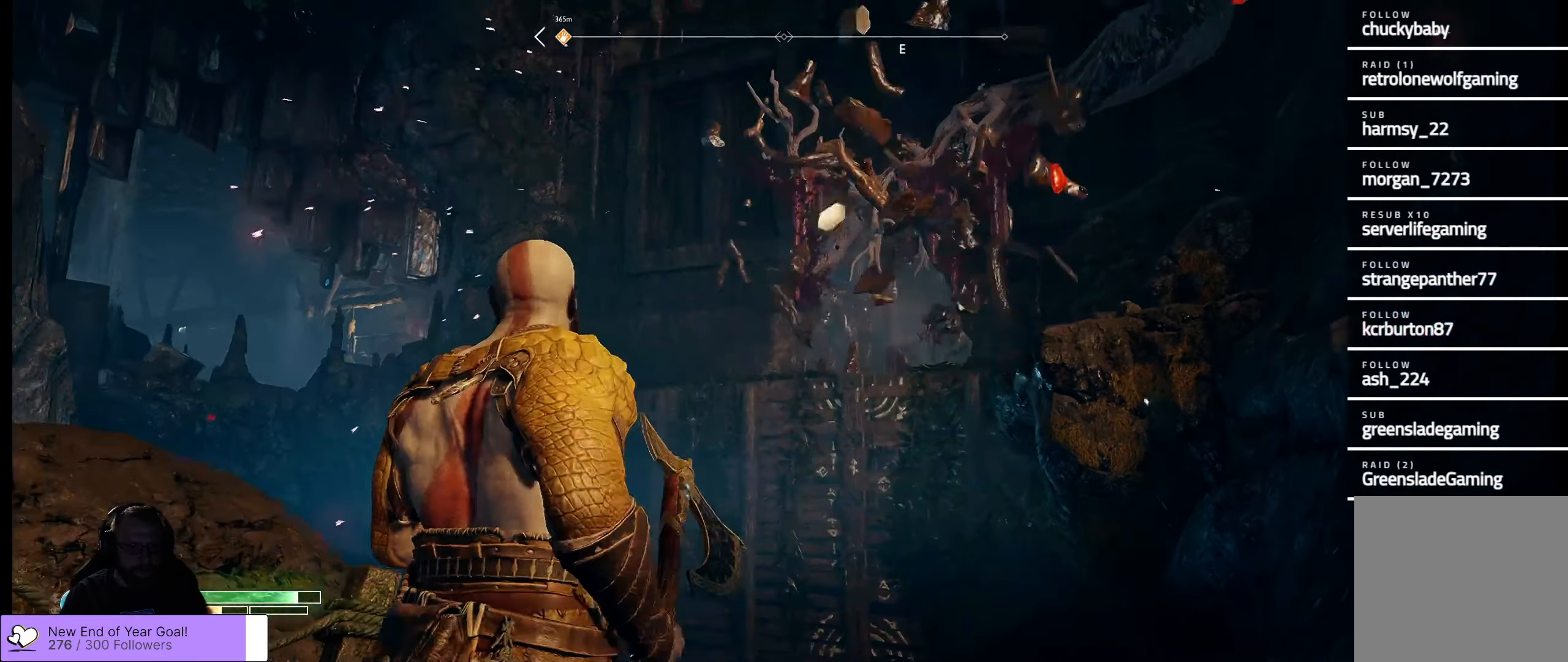
{"buttons": [], "left_stick": "center", "right_stick": "center", "events": [[100, "left_stick", "center"]]}
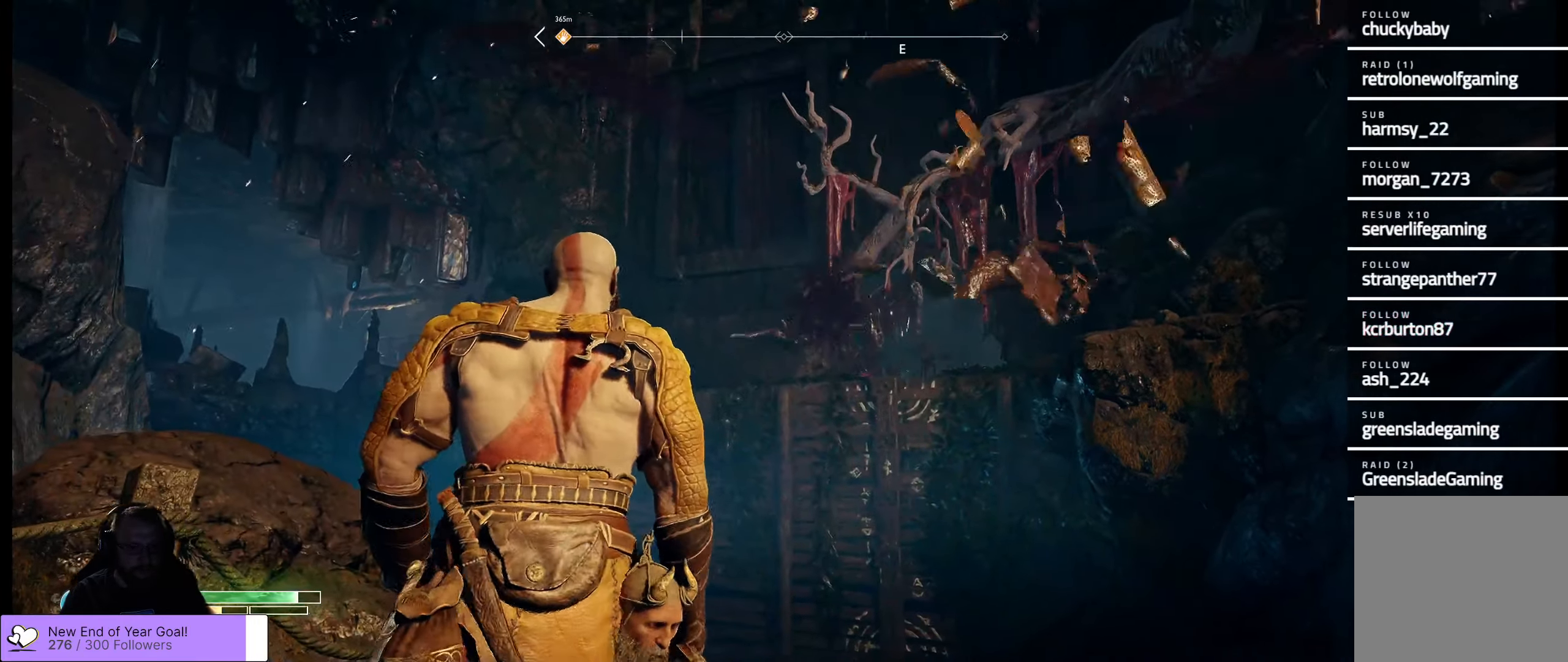
{"buttons": [], "left_stick": "left", "right_stick": "down-left", "events": [[266, "right_stick", "down-left"], [433, "left_stick", "left"]]}
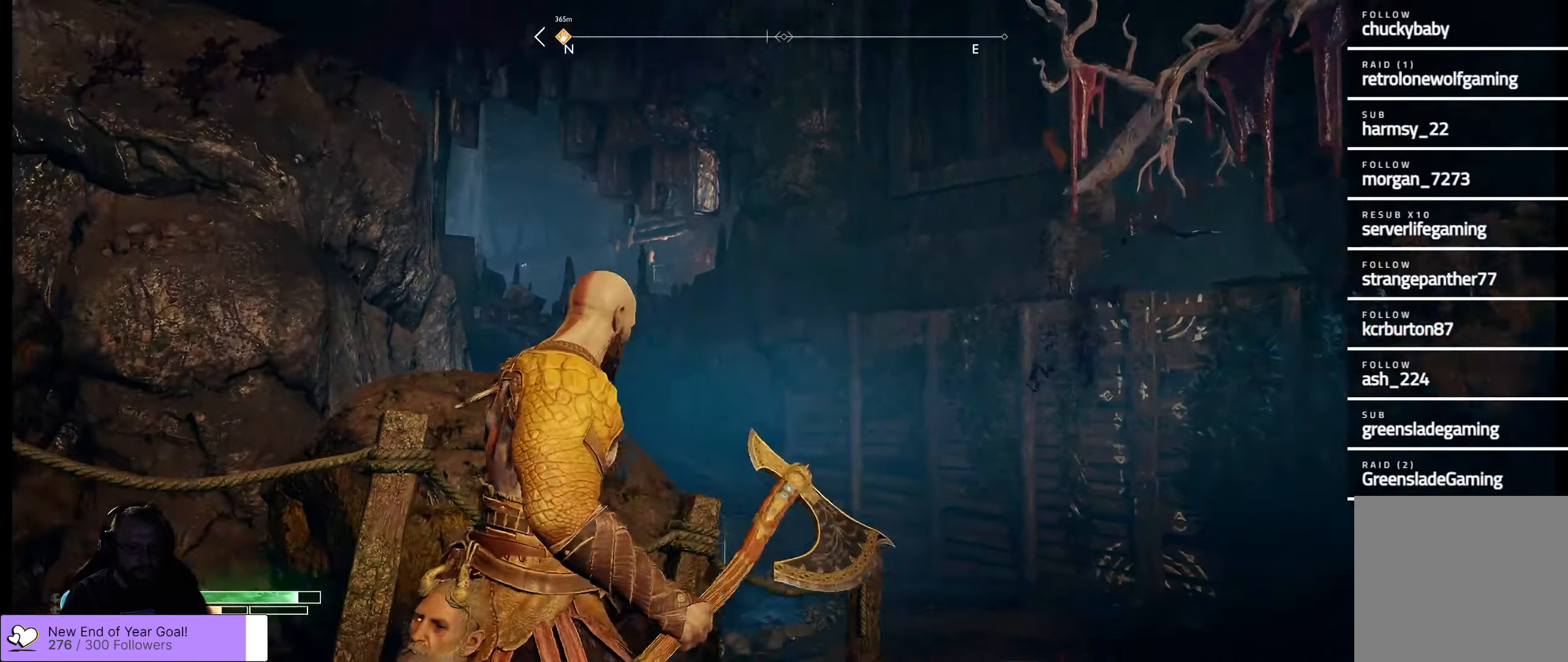
{"buttons": [], "left_stick": "up-right", "right_stick": "center", "events": [[150, "left_stick", "right"], [283, "right_stick", "center"], [450, "left_stick", "up-right"]]}
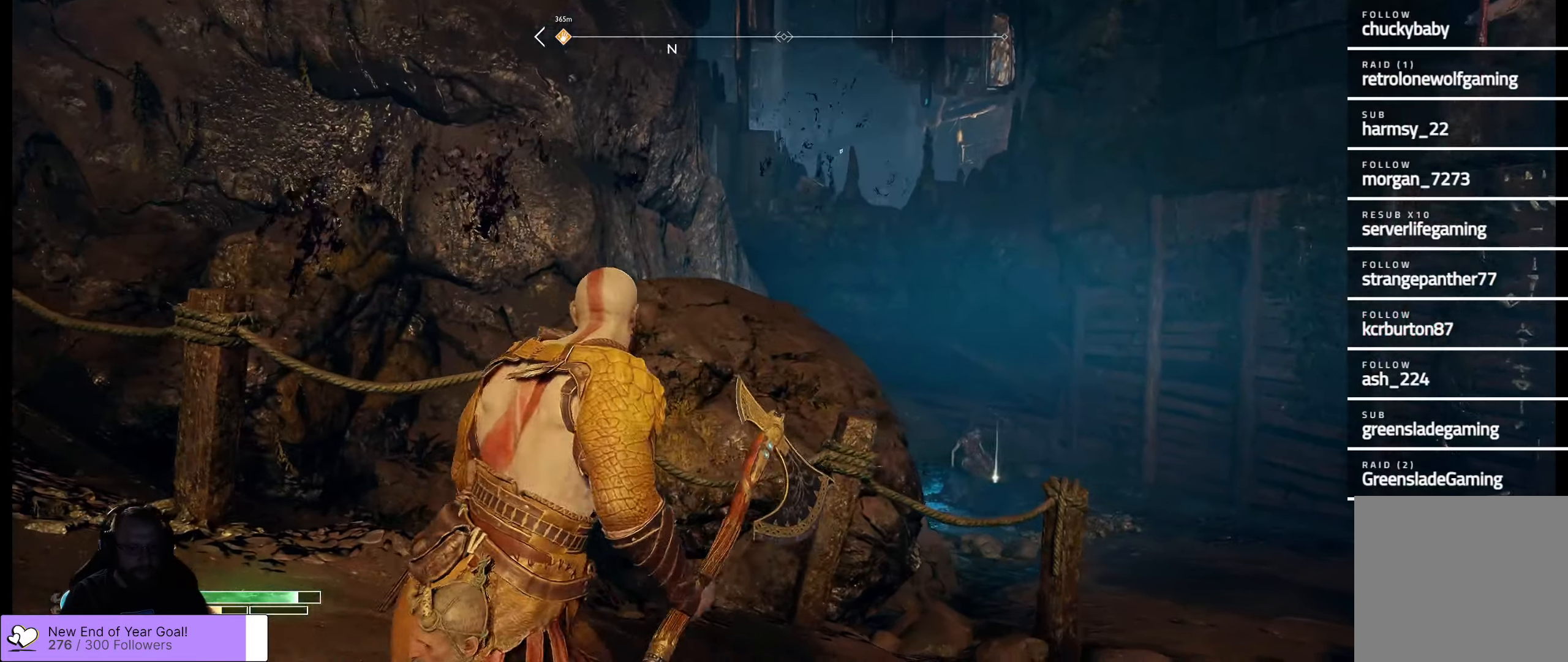
{"buttons": [], "left_stick": "up-right", "right_stick": "down-left", "events": [[150, "L3", "down"], [316, "L3", "up"], [316, "right_stick", "down-left"]]}
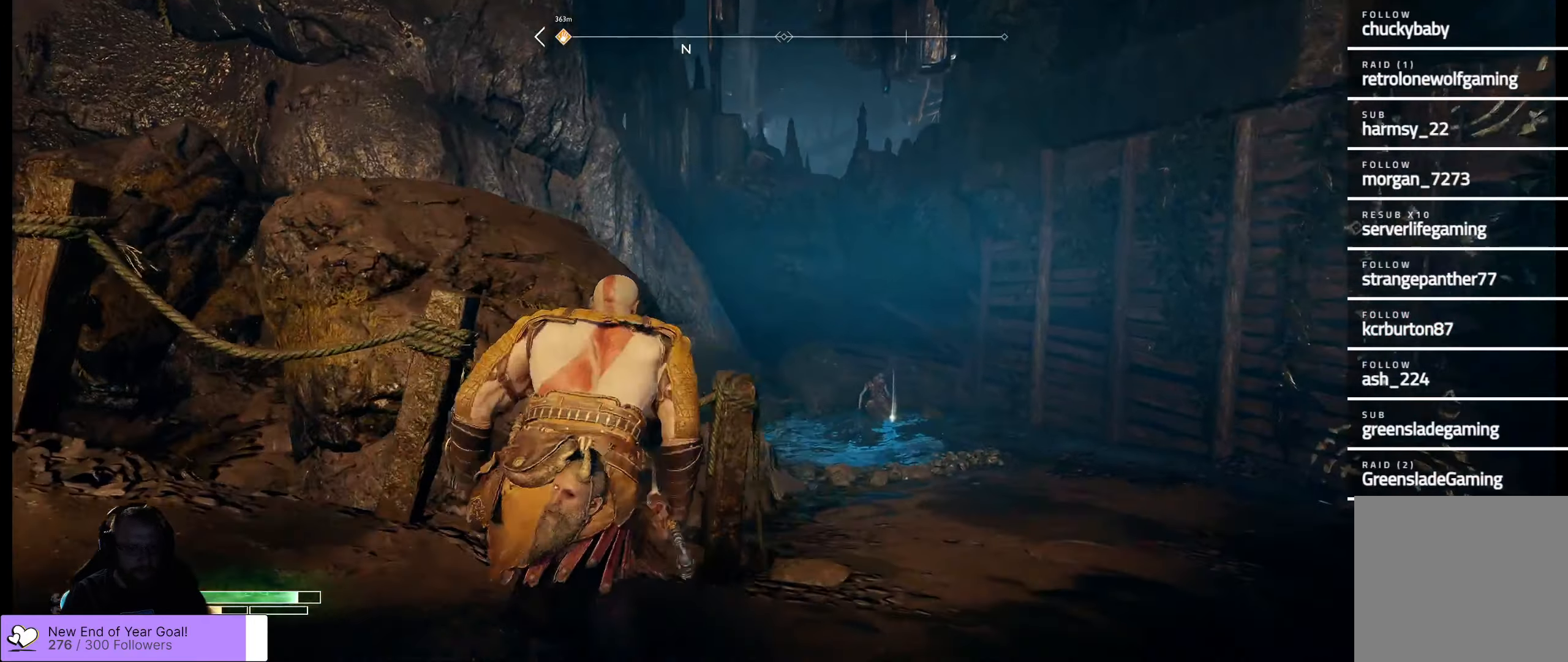
{"buttons": [], "left_stick": "up-right", "right_stick": "down-left", "events": [[133, "right_stick", "center"], [283, "right_stick", "down-left"]]}
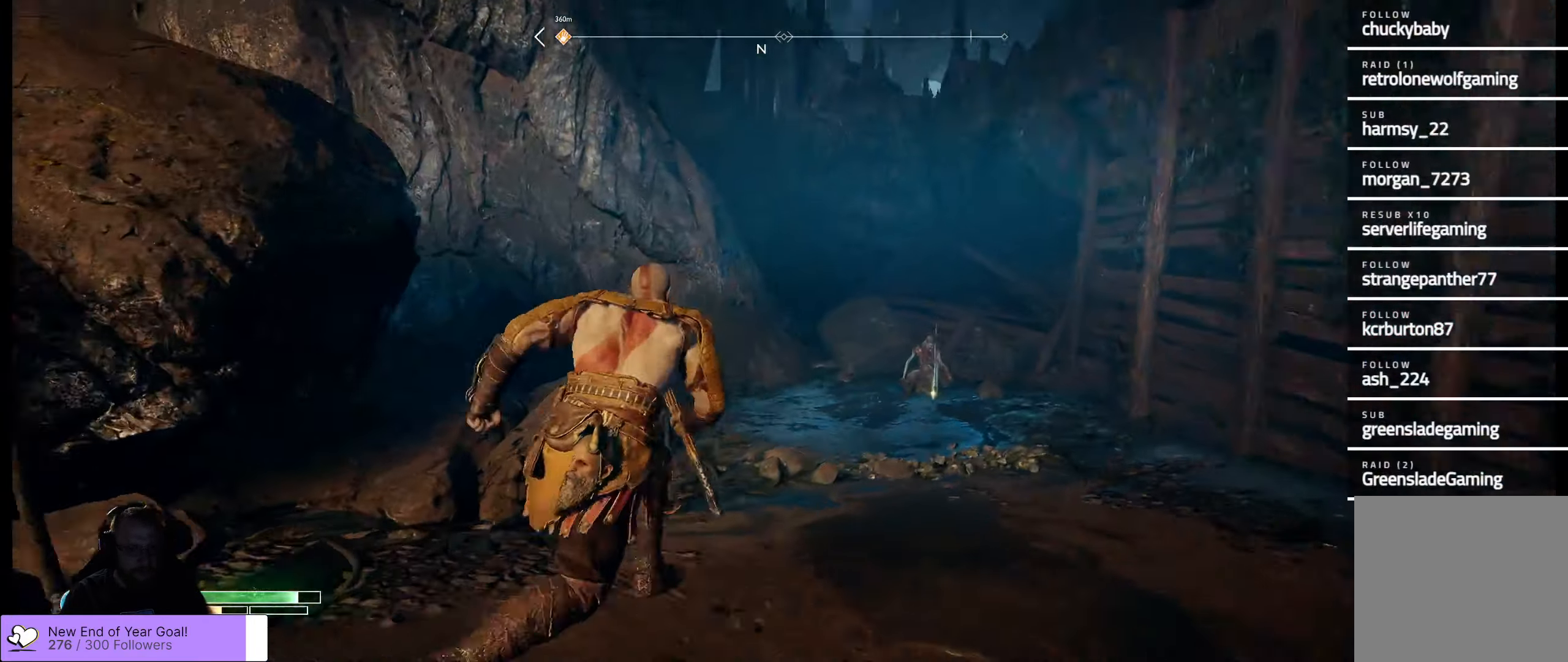
{"buttons": [], "left_stick": "up-right", "right_stick": "right", "events": [[83, "right_stick", "center"], [416, "right_stick", "right"]]}
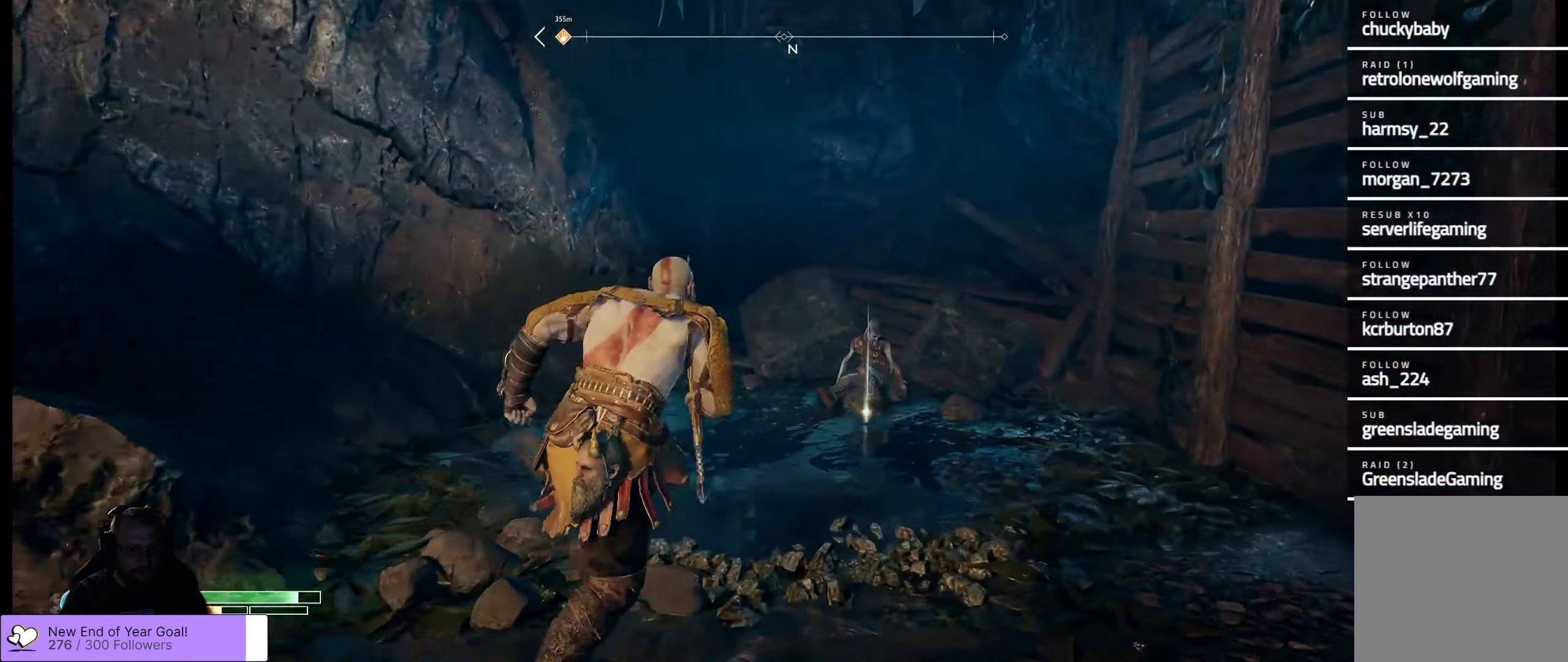
{"buttons": [], "left_stick": "center", "right_stick": "center", "events": [[33, "left_stick", "up"], [116, "right_stick", "center"], [350, "B", "down"], [433, "left_stick", "center"], [483, "B", "up"]]}
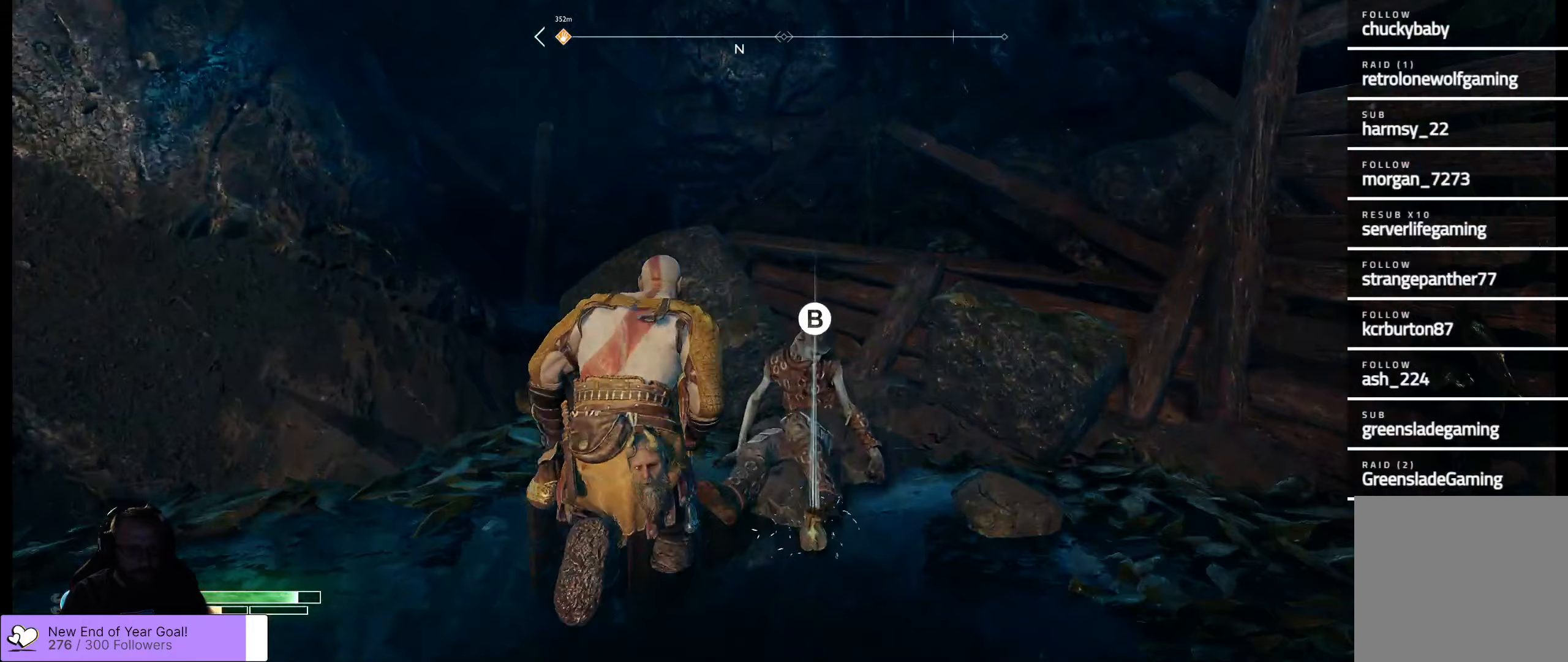
{"buttons": [], "left_stick": "down", "right_stick": "center", "events": [[50, "B", "down"], [133, "B", "up"], [250, "left_stick", "down"]]}
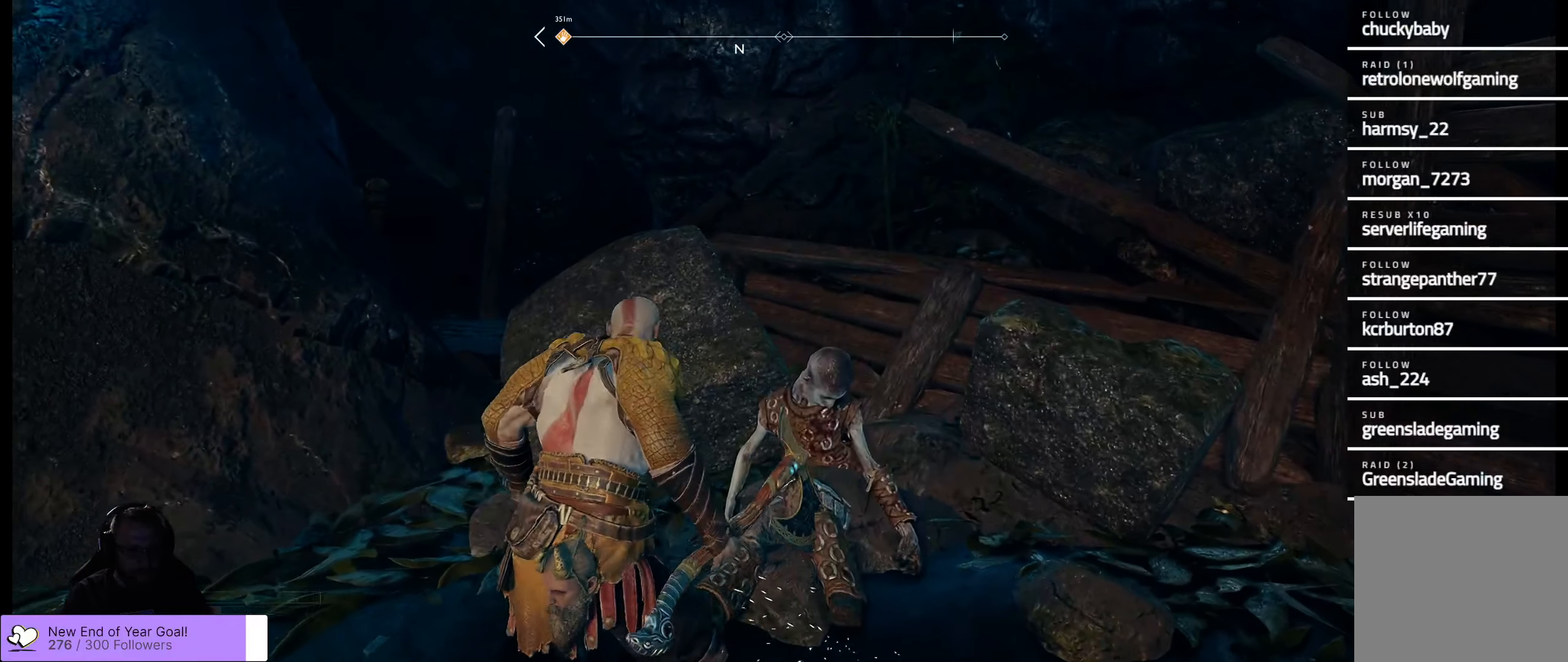
{"buttons": [], "left_stick": "right", "right_stick": "left", "events": [[133, "left_stick", "down-right"], [183, "right_stick", "left"], [383, "left_stick", "right"]]}
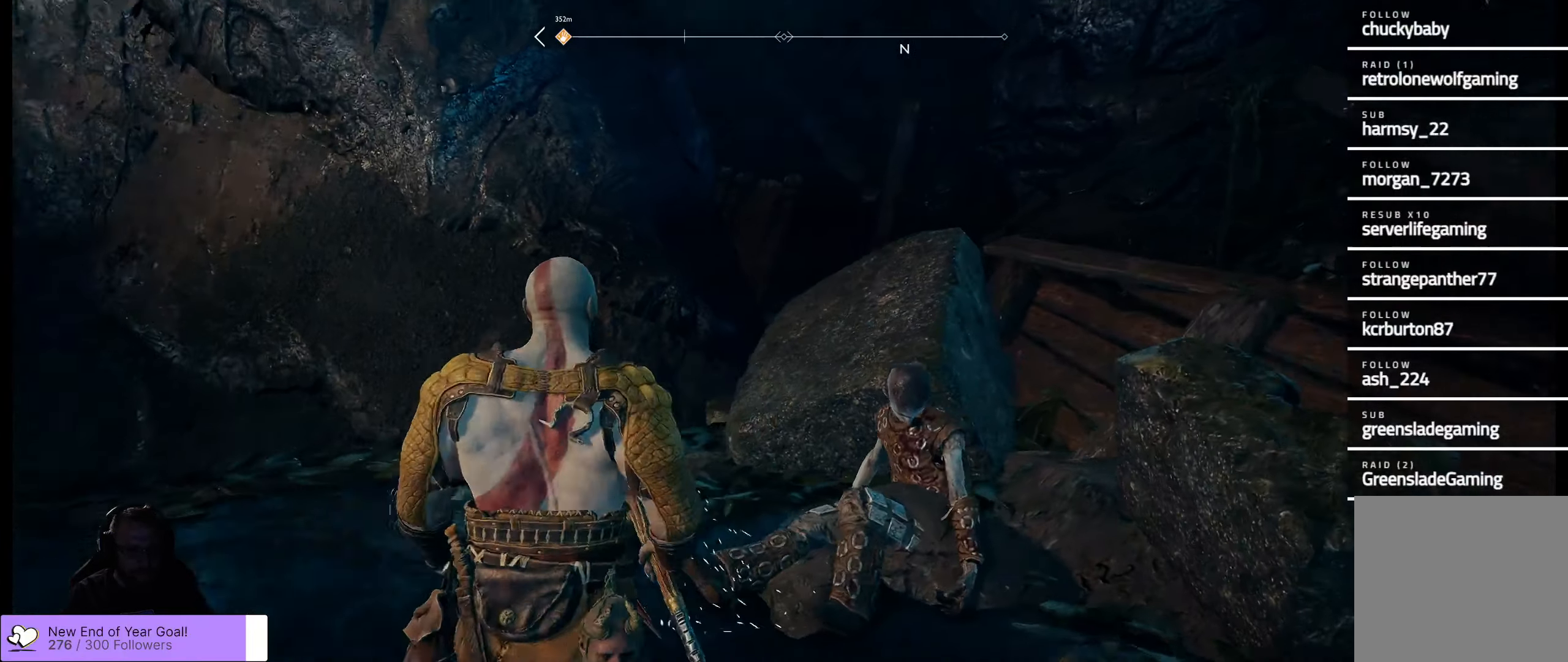
{"buttons": [], "left_stick": "center", "right_stick": "up-left", "events": [[167, "right_stick", "center"], [333, "left_stick", "center"], [483, "right_stick", "up-left"]]}
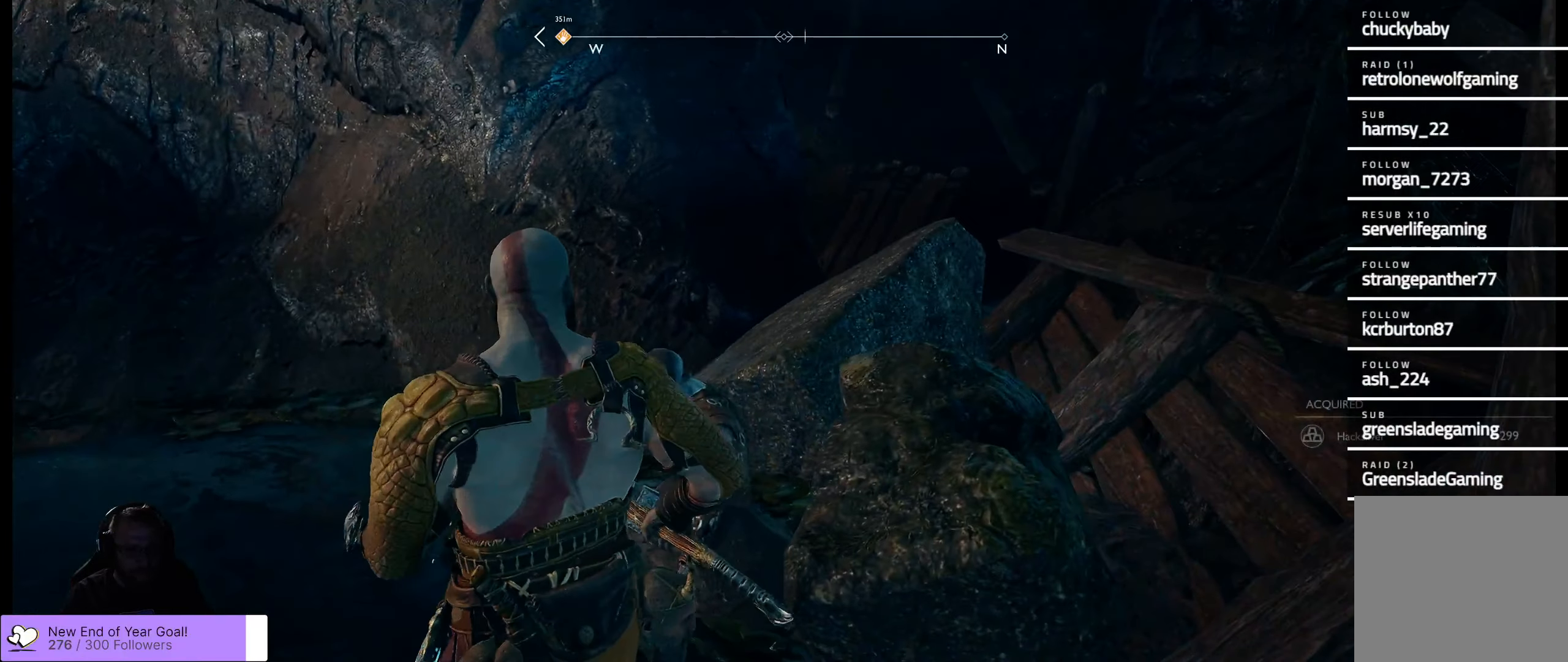
{"buttons": [], "left_stick": "center", "right_stick": "up", "events": [[333, "right_stick", "up"]]}
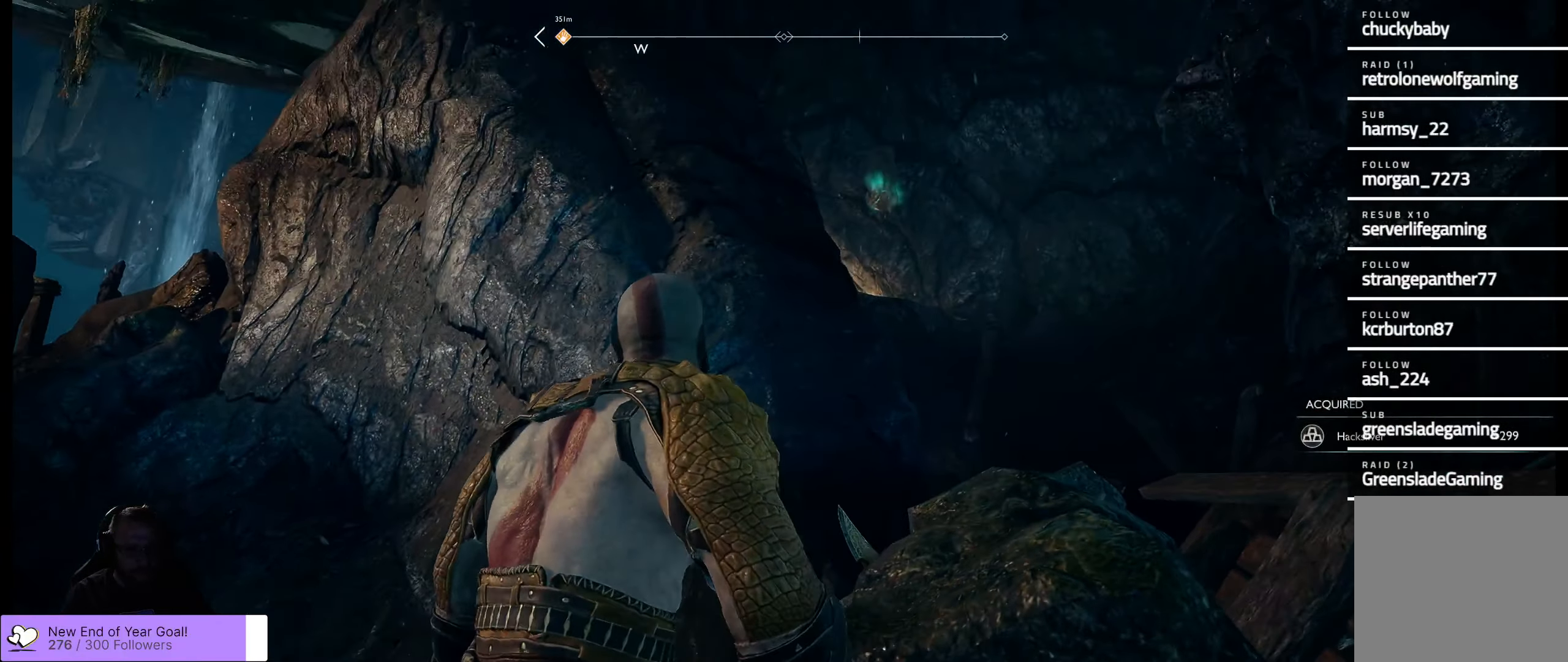
{"buttons": [], "left_stick": "center", "right_stick": "center", "events": [[133, "right_stick", "center"]]}
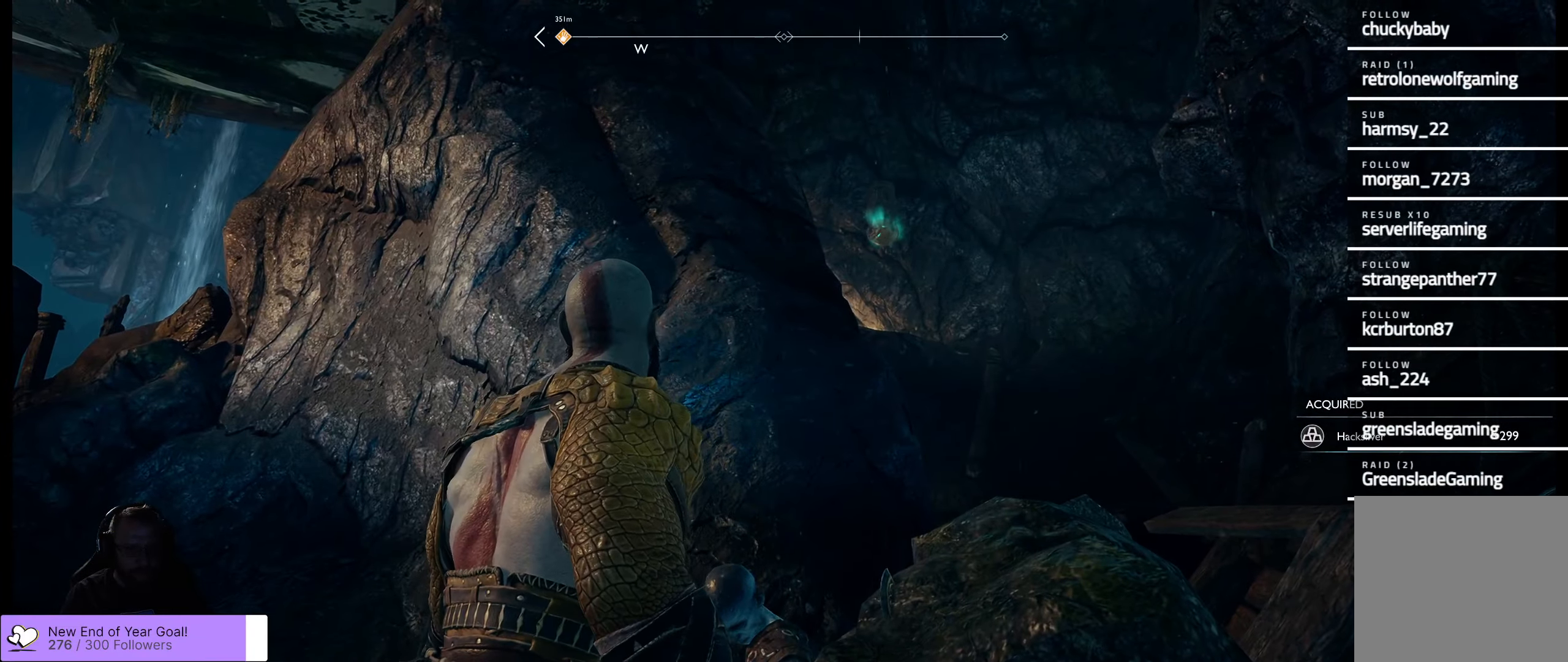
{"buttons": ["L2"], "left_stick": "center", "right_stick": "center", "events": [[33, "right_stick", "up"], [167, "L2", "down"], [183, "right_stick", "up-right"], [467, "right_stick", "center"]]}
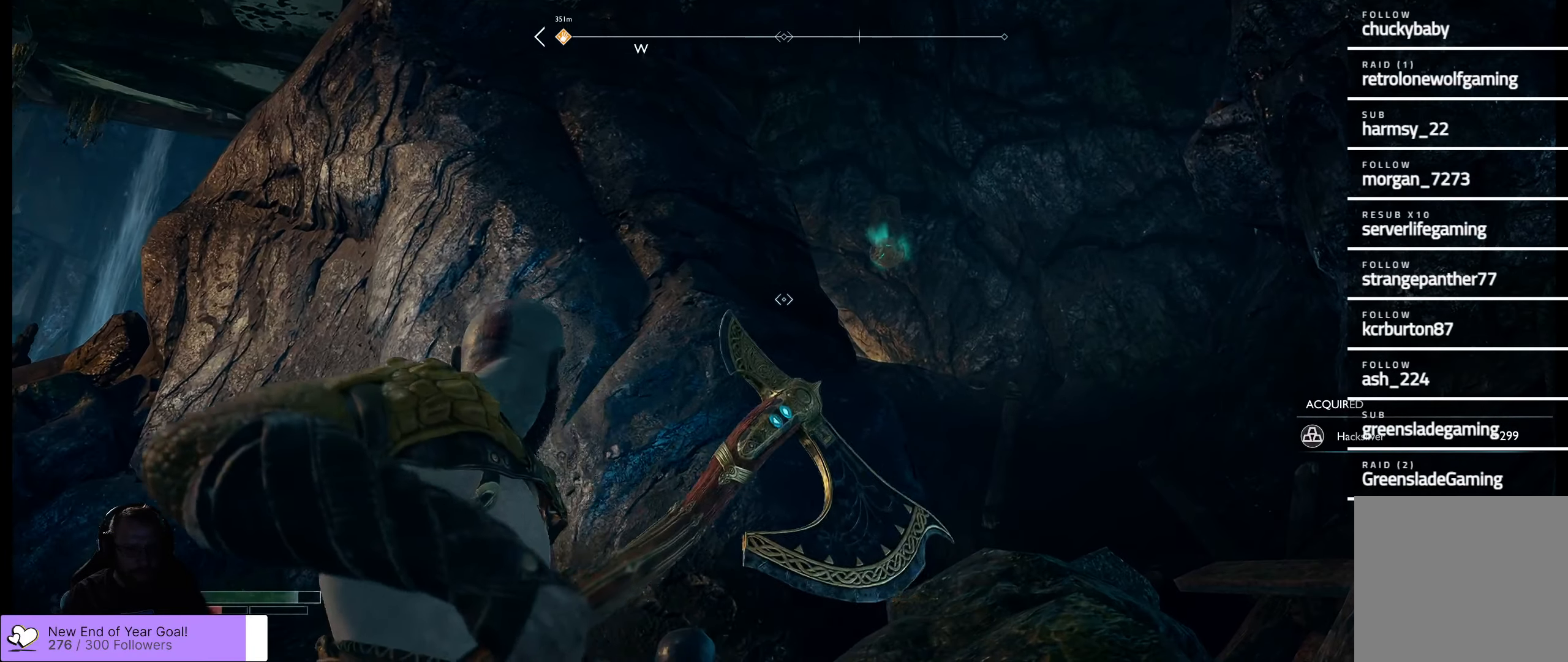
{"buttons": ["L2"], "left_stick": "center", "right_stick": "center", "events": [[50, "right_stick", "right"], [100, "right_stick", "up-right"], [300, "right_stick", "center"]]}
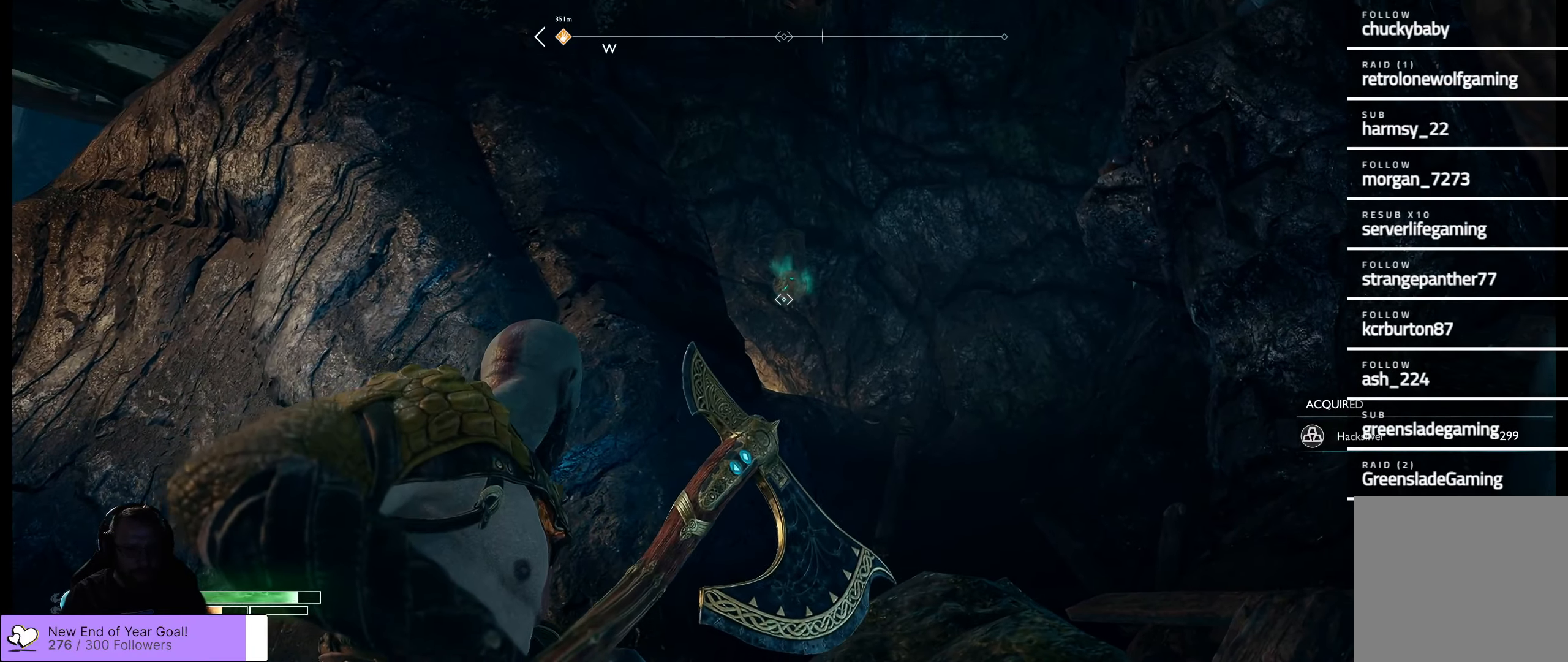
{"buttons": ["L2"], "left_stick": "center", "right_stick": "center", "events": [[67, "right_stick", "up"], [300, "right_stick", "center"], [333, "R1", "down"], [467, "R1", "up"]]}
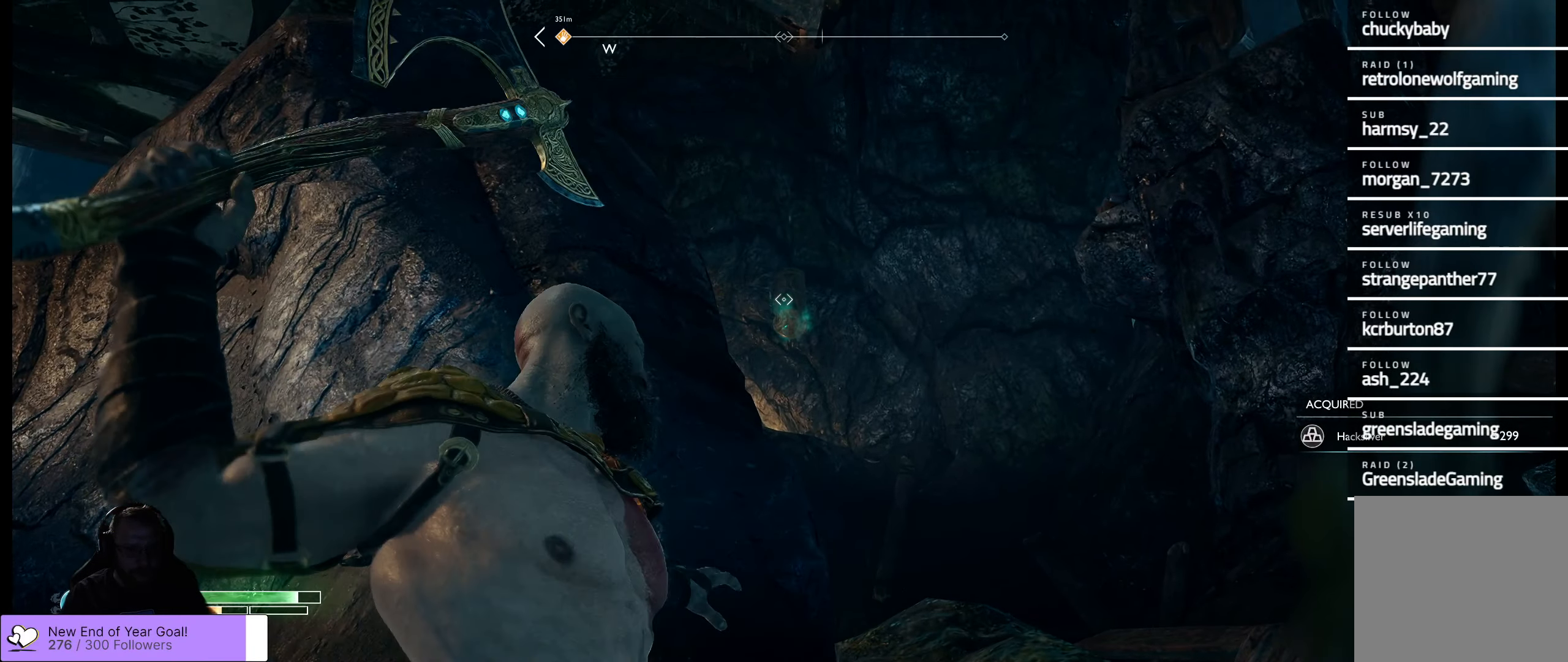
{"buttons": ["L2"], "left_stick": "center", "right_stick": "center", "events": []}
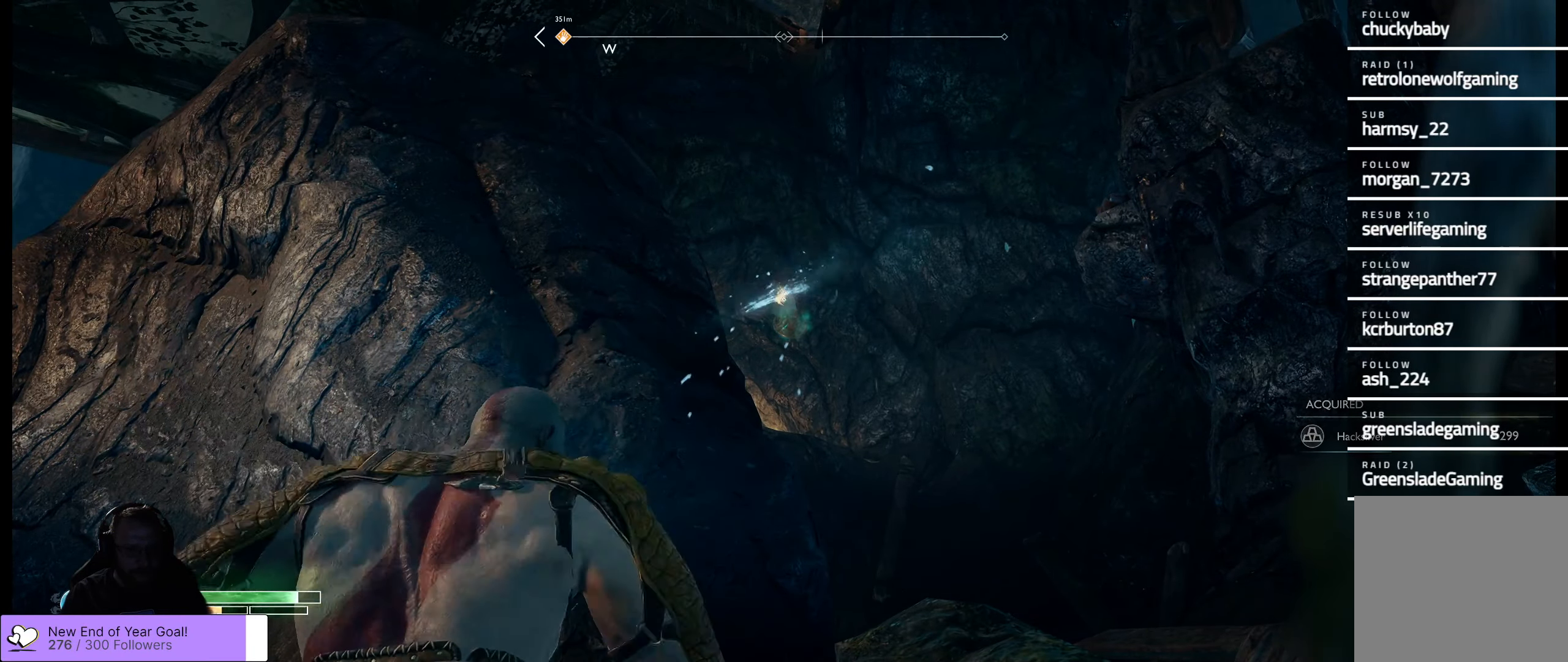
{"buttons": ["Y", "L2"], "left_stick": "center", "right_stick": "center", "events": [[400, "Y", "down"]]}
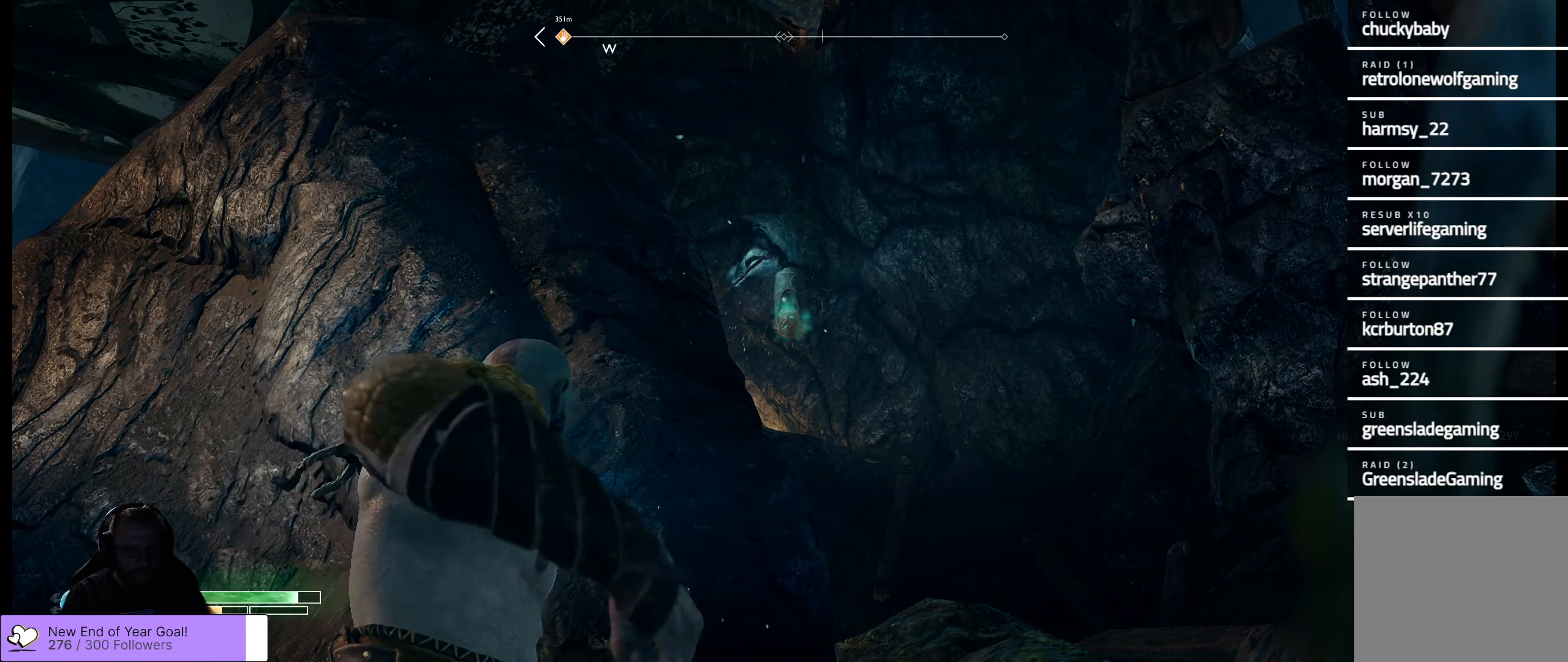
{"buttons": ["L2"], "left_stick": "center", "right_stick": "center", "events": [[50, "Y", "up"]]}
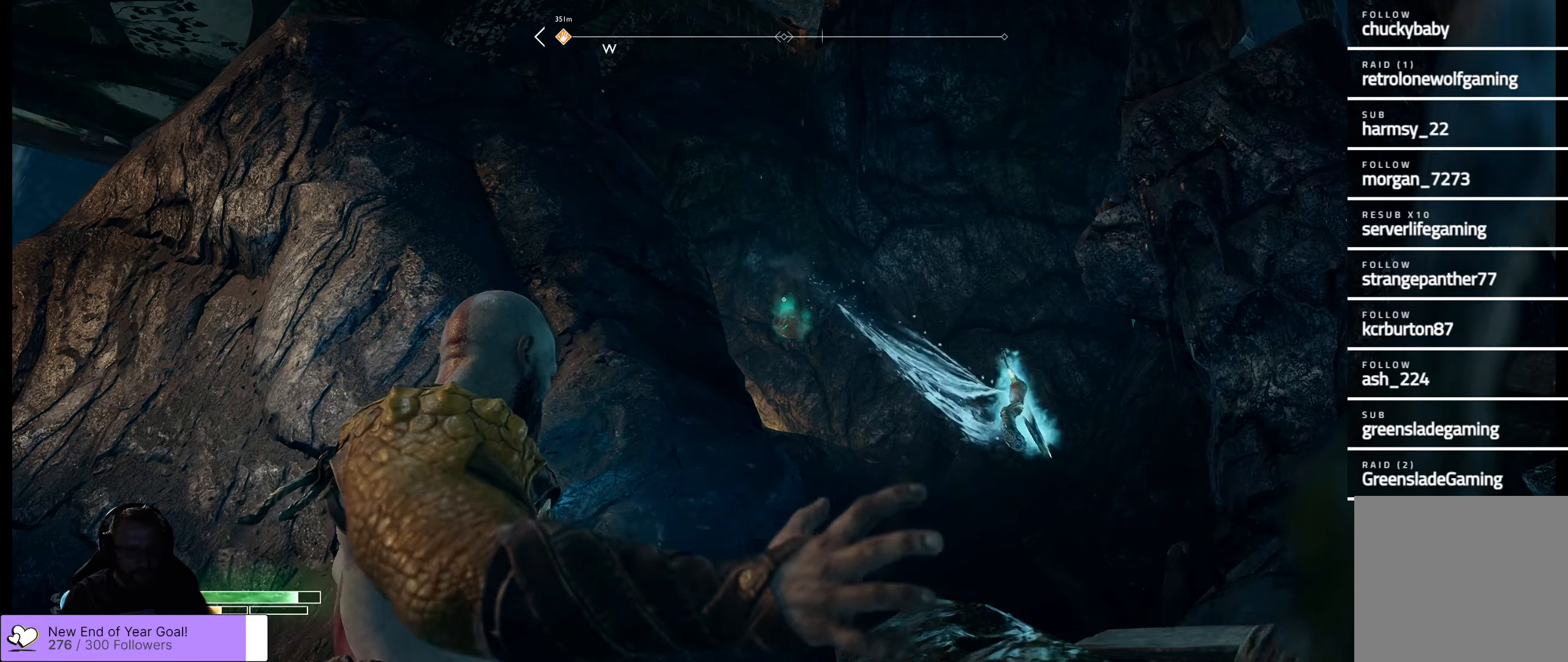
{"buttons": ["L2"], "left_stick": "center", "right_stick": "center", "events": [[267, "right_stick", "down"], [350, "right_stick", "center"]]}
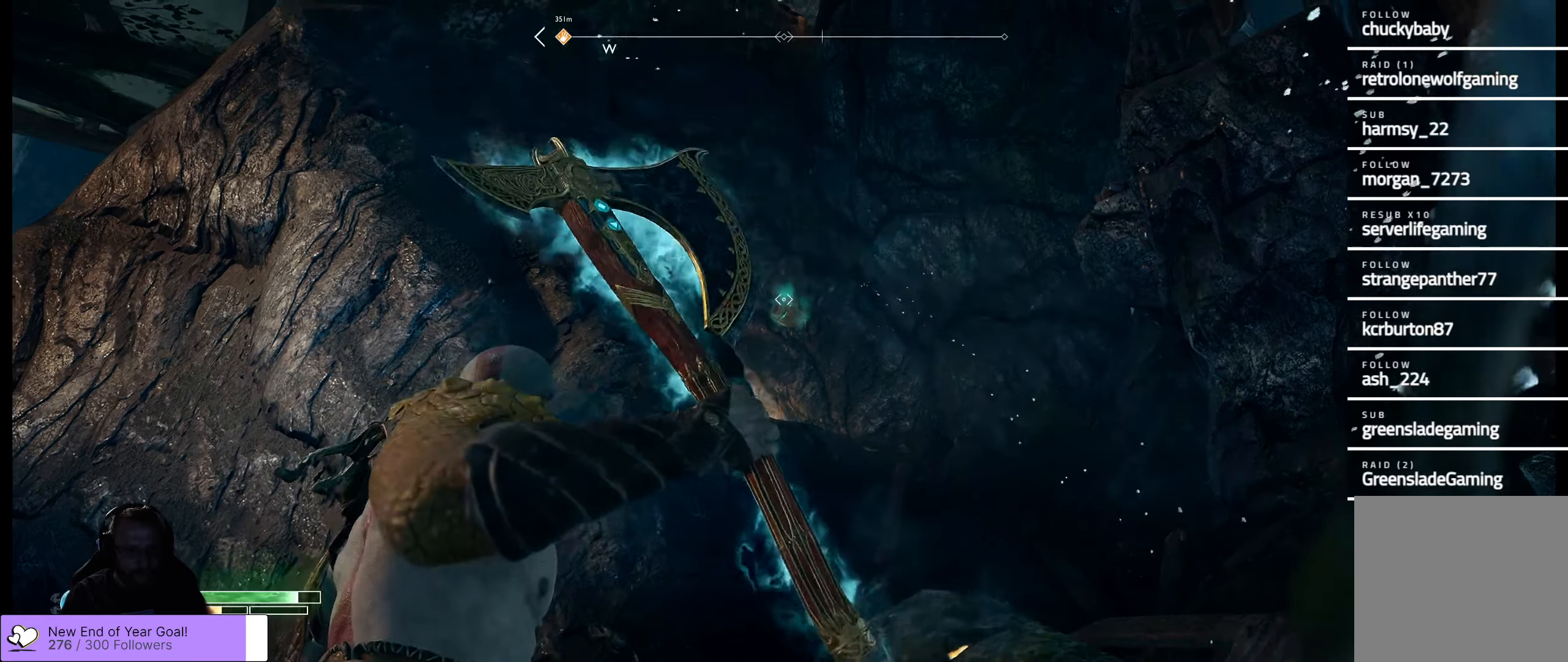
{"buttons": ["L2"], "left_stick": "center", "right_stick": "center", "events": [[67, "R2", "down"], [184, "R2", "up"]]}
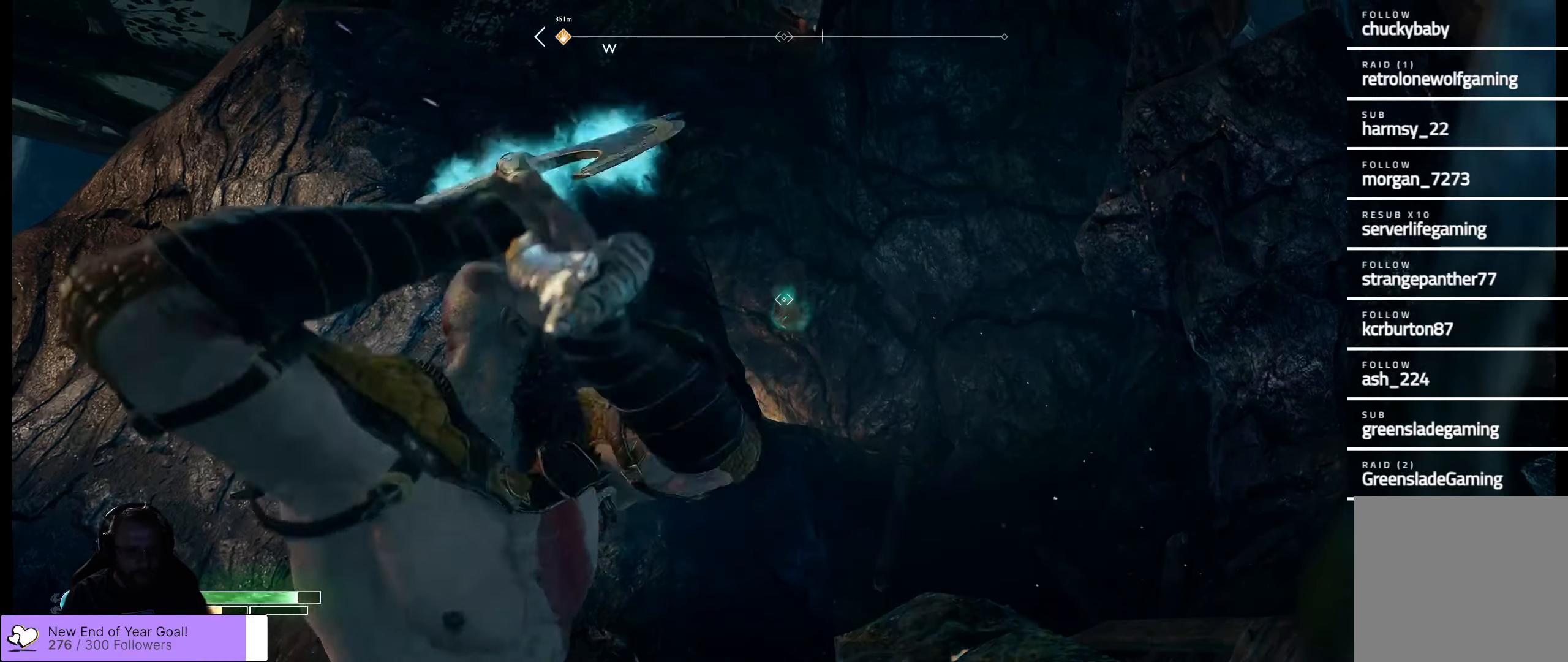
{"buttons": ["L2"], "left_stick": "center", "right_stick": "center", "events": []}
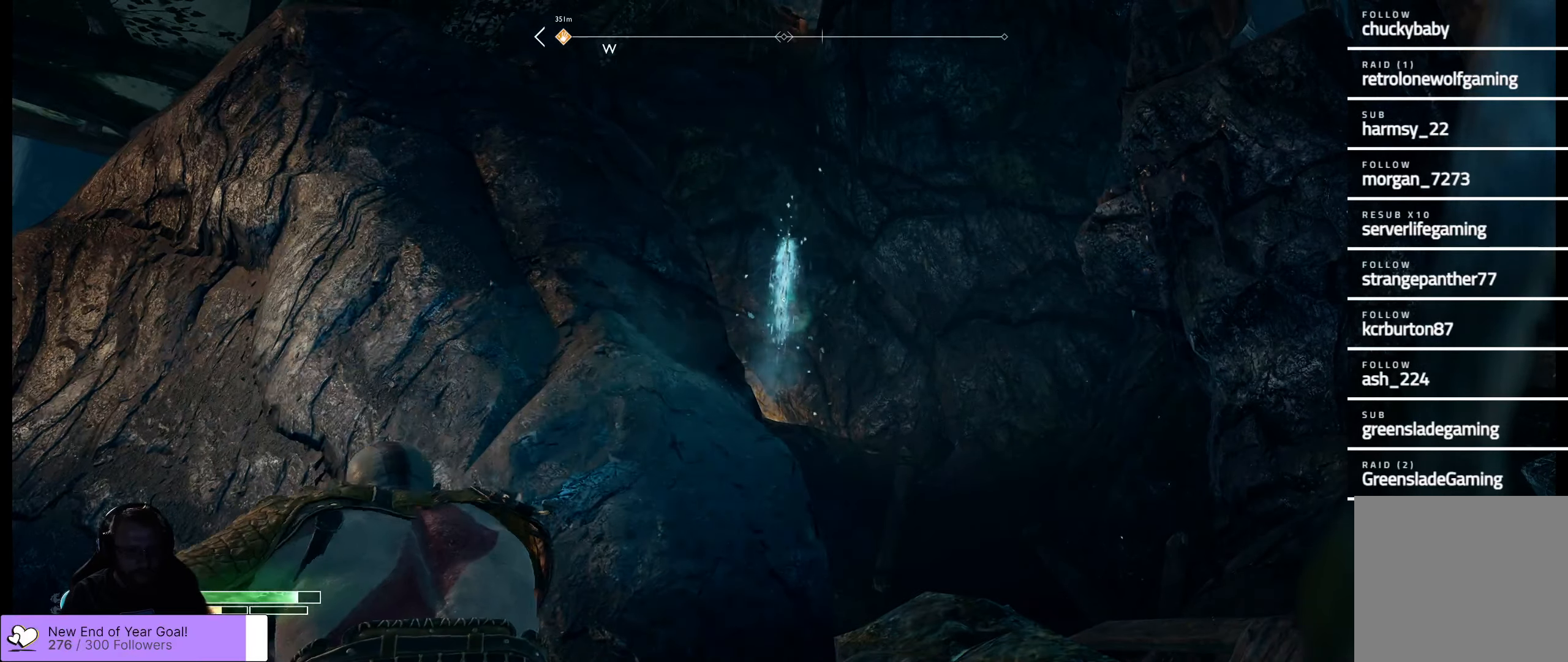
{"buttons": ["Y", "L2"], "left_stick": "center", "right_stick": "center", "events": [[450, "Y", "down"]]}
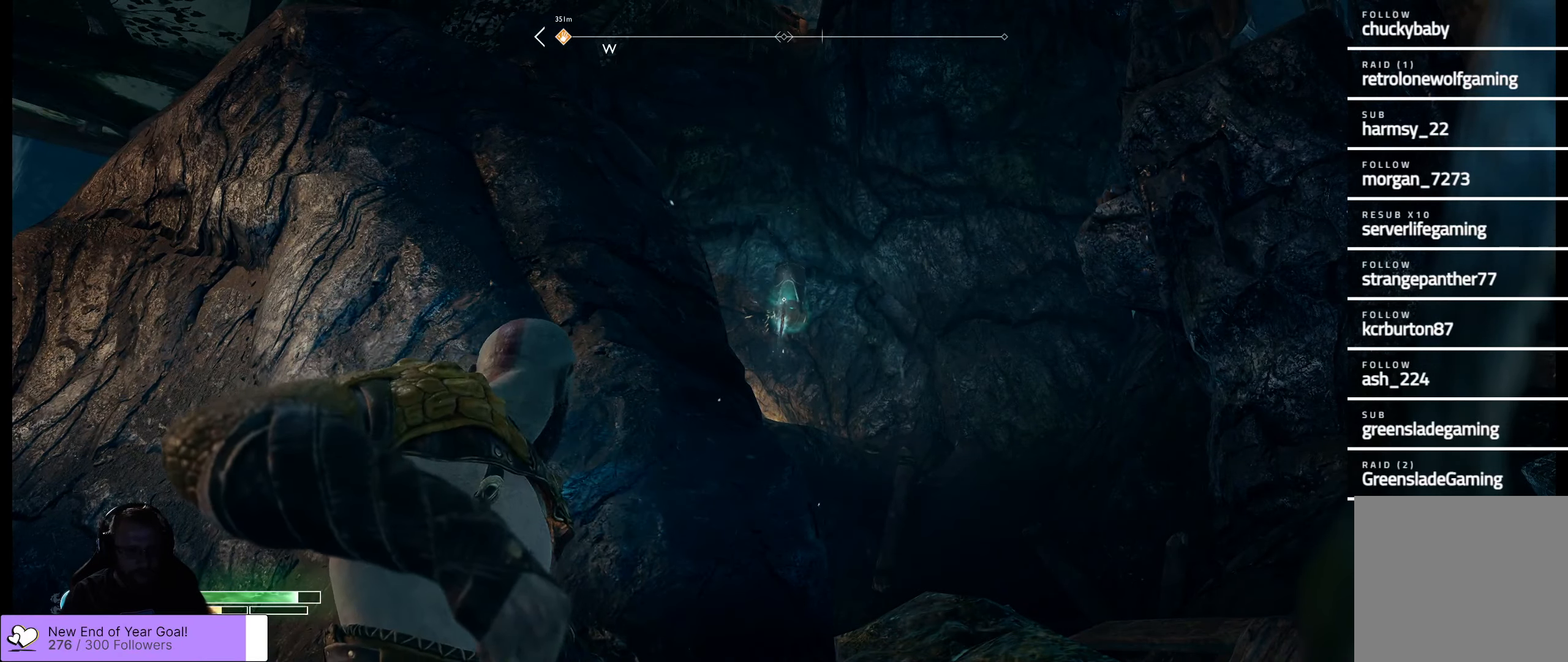
{"buttons": ["L2"], "left_stick": "center", "right_stick": "center", "events": [[100, "Y", "up"]]}